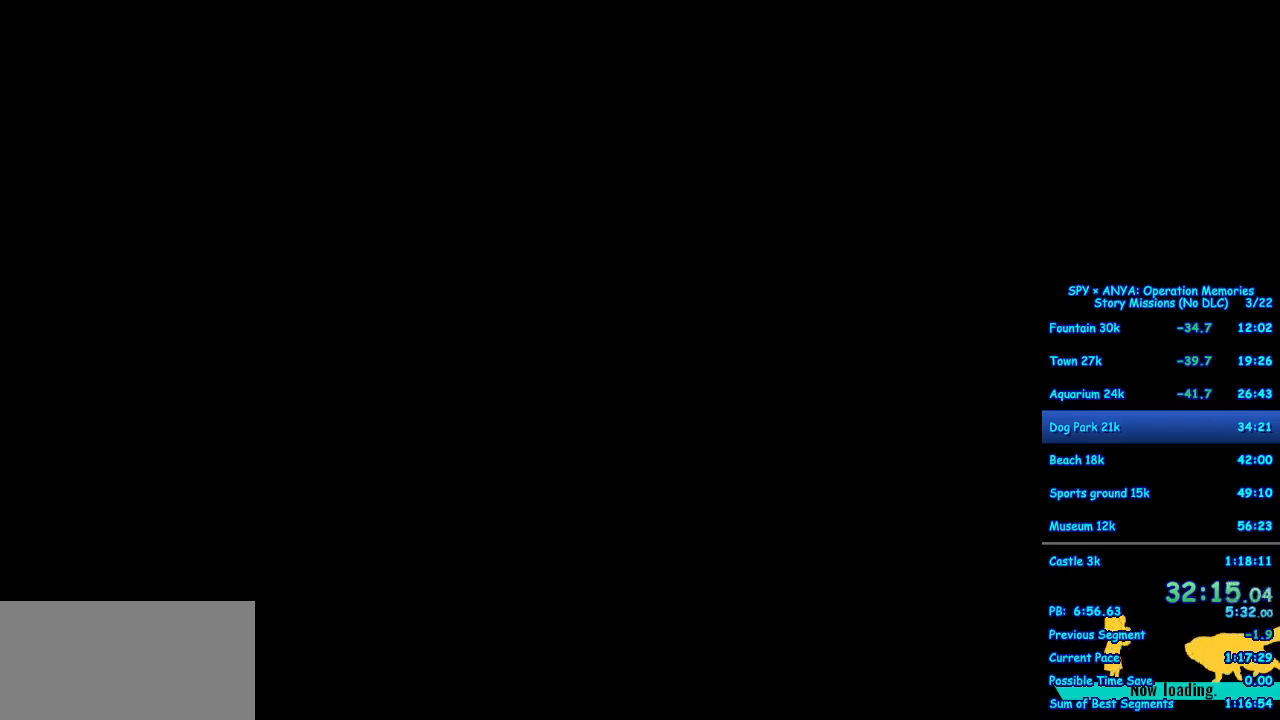
Gameplay with a controller (Xbox layout); each line is a JSON object with the inputs held at the frame after it. "events" lists button and stick changes between this image and that frame as [ms after this image, input, new state], when the widget could be followed in between. Not read: DPAD_DOWN DPAD_LEFT DPAD_RIGHT DPAD_UP L2 L3 R2 R3.
{"buttons": ["B"], "left_stick": "center", "right_stick": "center", "events": [[450, "B", "down"]]}
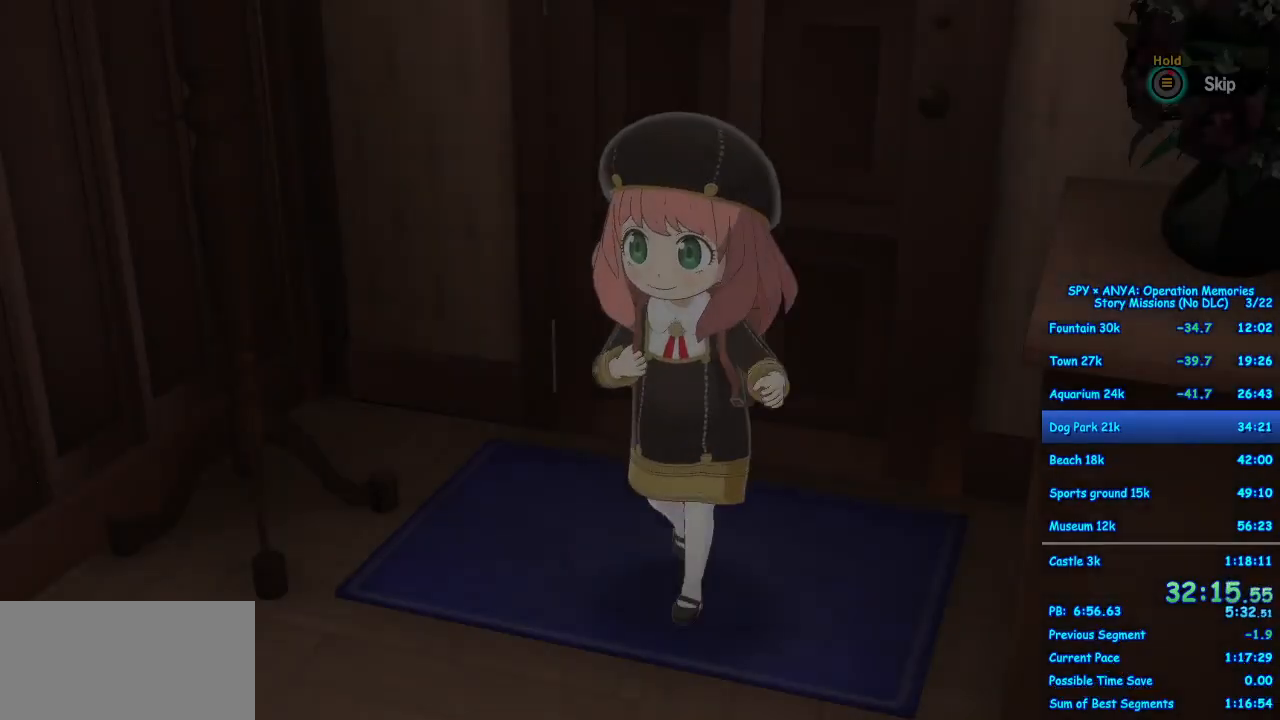
{"buttons": ["B"], "left_stick": "center", "right_stick": "center", "events": []}
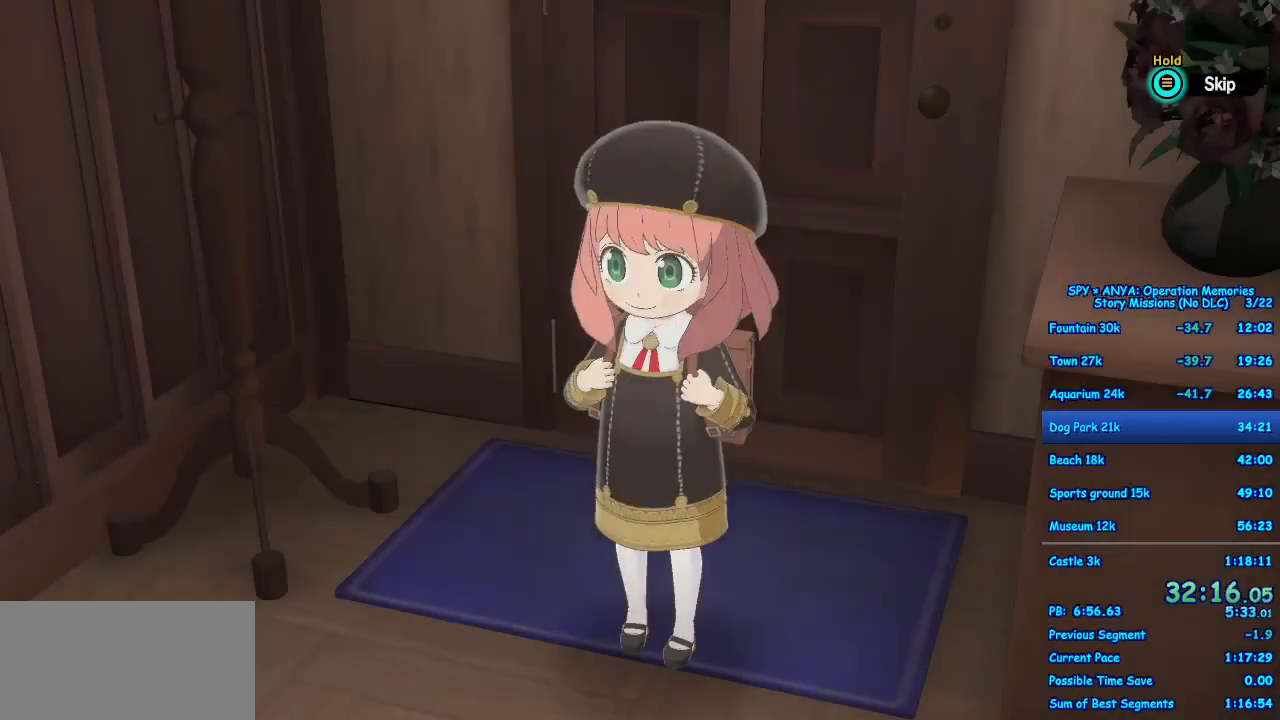
{"buttons": [], "left_stick": "center", "right_stick": "center", "events": [[50, "B", "up"]]}
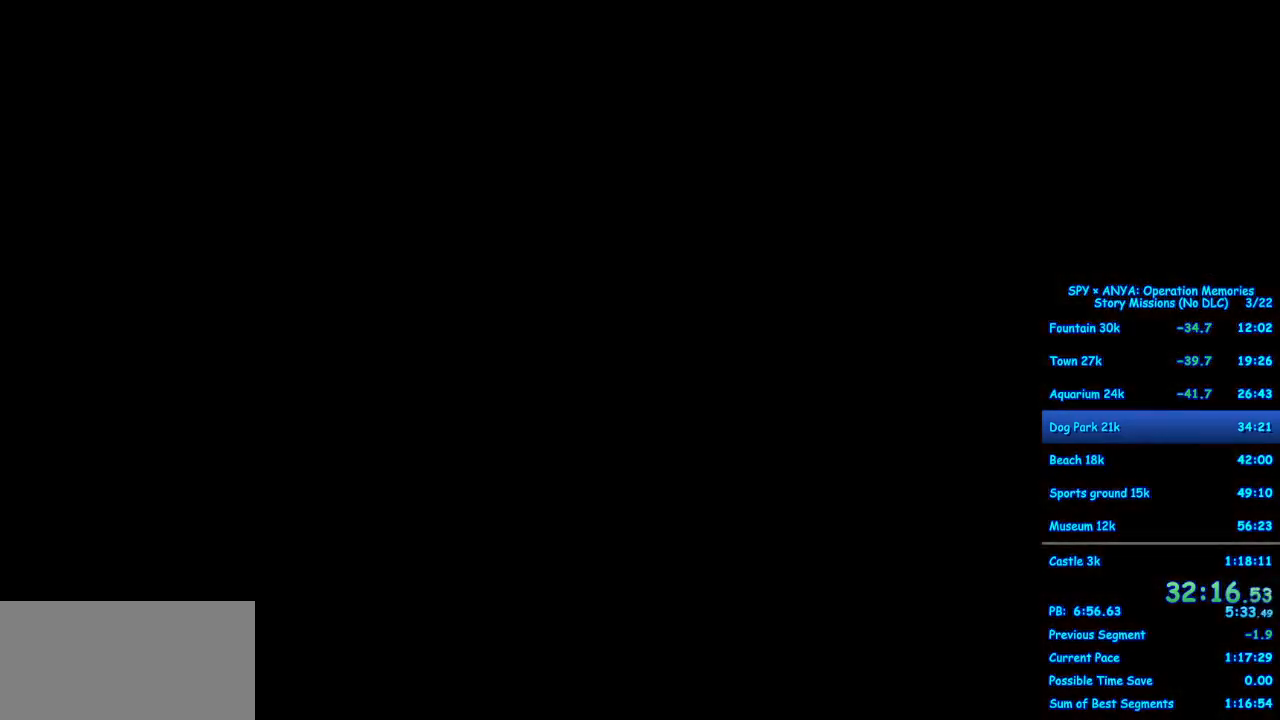
{"buttons": [], "left_stick": "center", "right_stick": "center", "events": []}
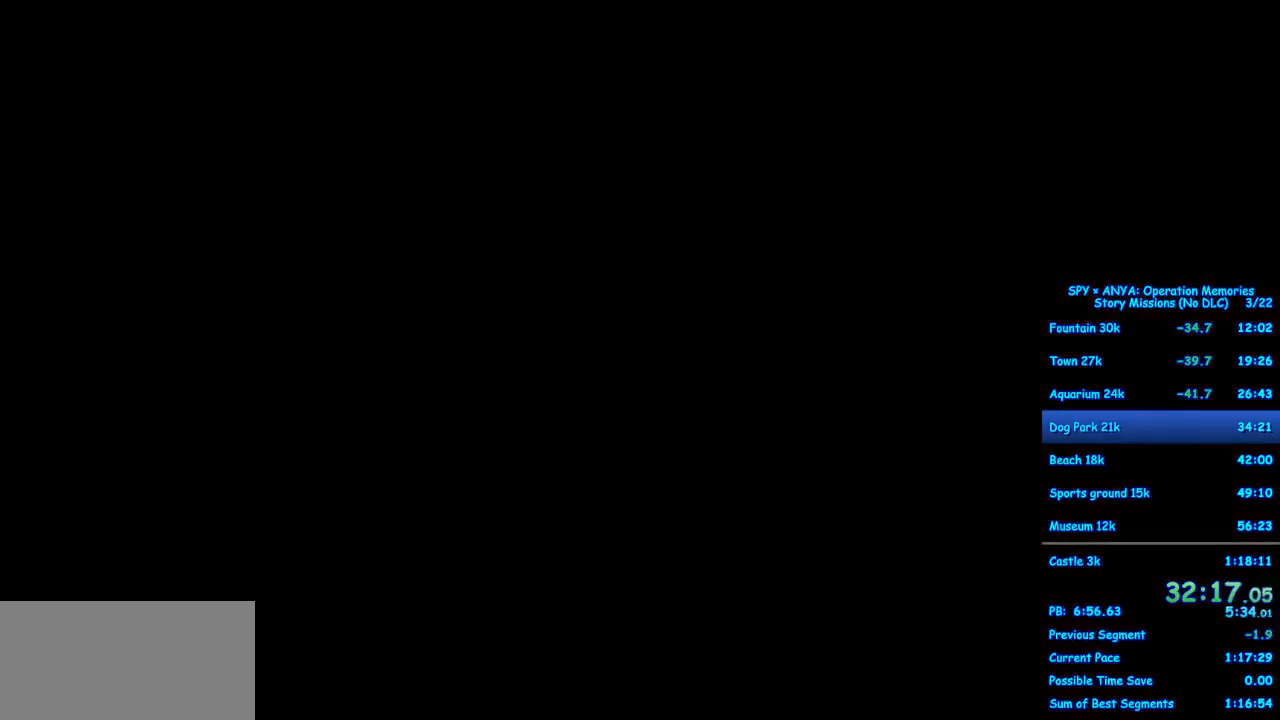
{"buttons": [], "left_stick": "center", "right_stick": "center", "events": []}
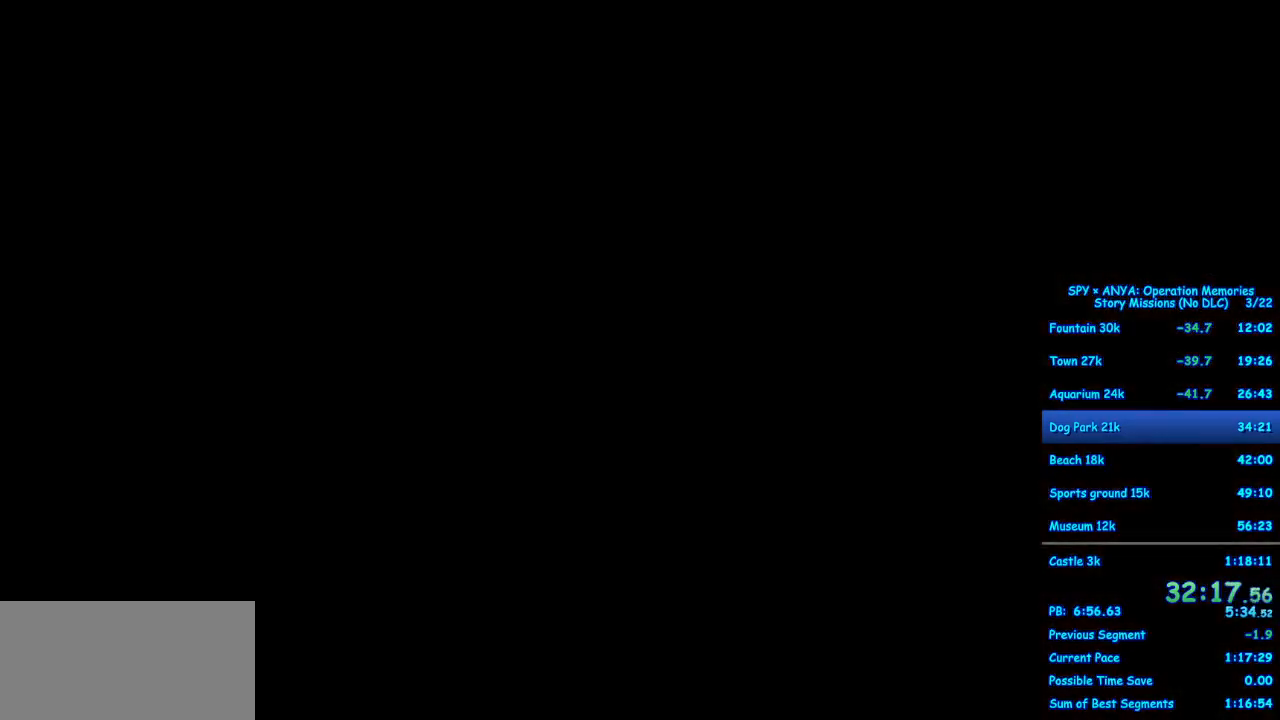
{"buttons": [], "left_stick": "center", "right_stick": "center", "events": []}
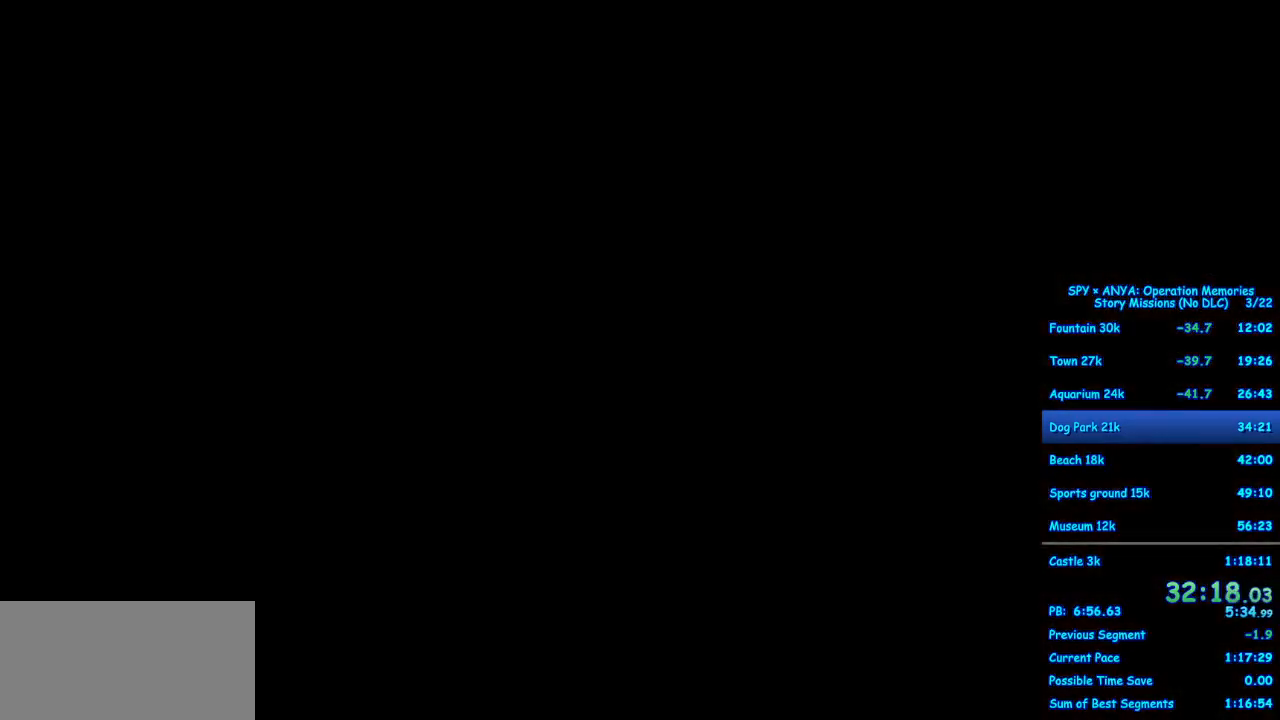
{"buttons": [], "left_stick": "center", "right_stick": "center", "events": []}
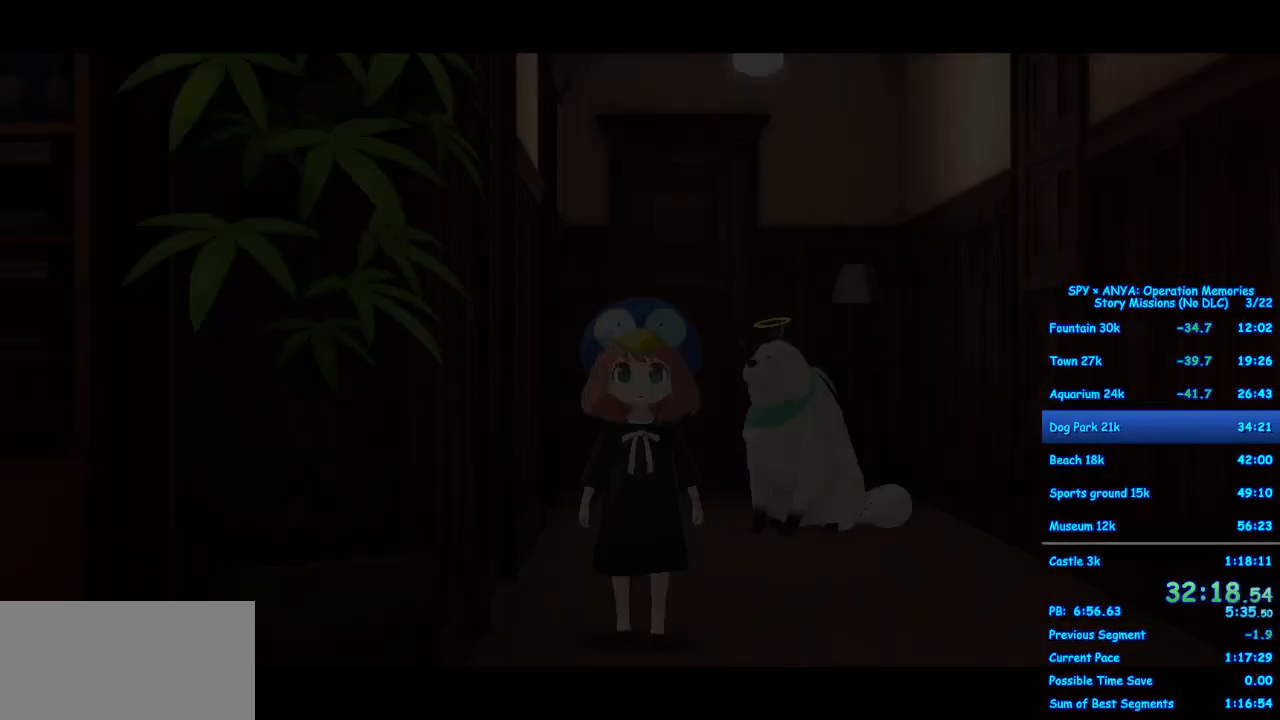
{"buttons": ["A"], "left_stick": "down-right", "right_stick": "center", "events": [[317, "A", "down"], [450, "left_stick", "down-right"]]}
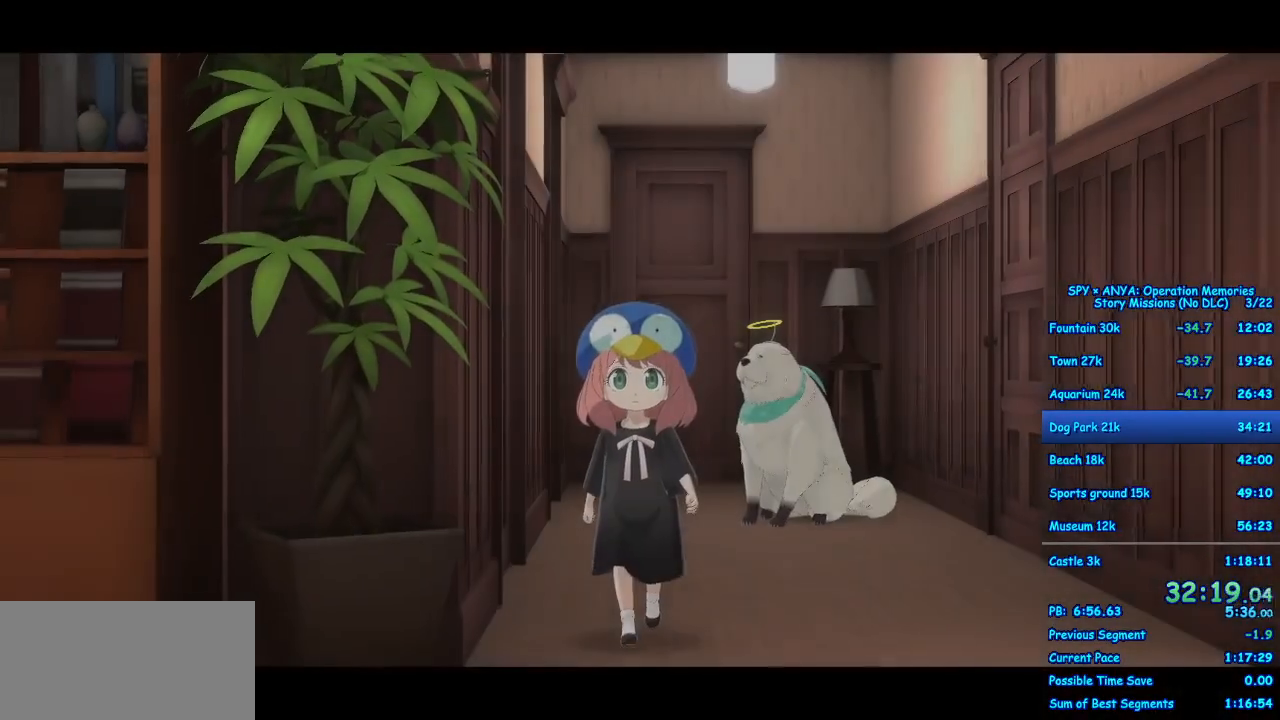
{"buttons": ["A"], "left_stick": "down-right", "right_stick": "center", "events": [[317, "B", "down"], [383, "B", "up"]]}
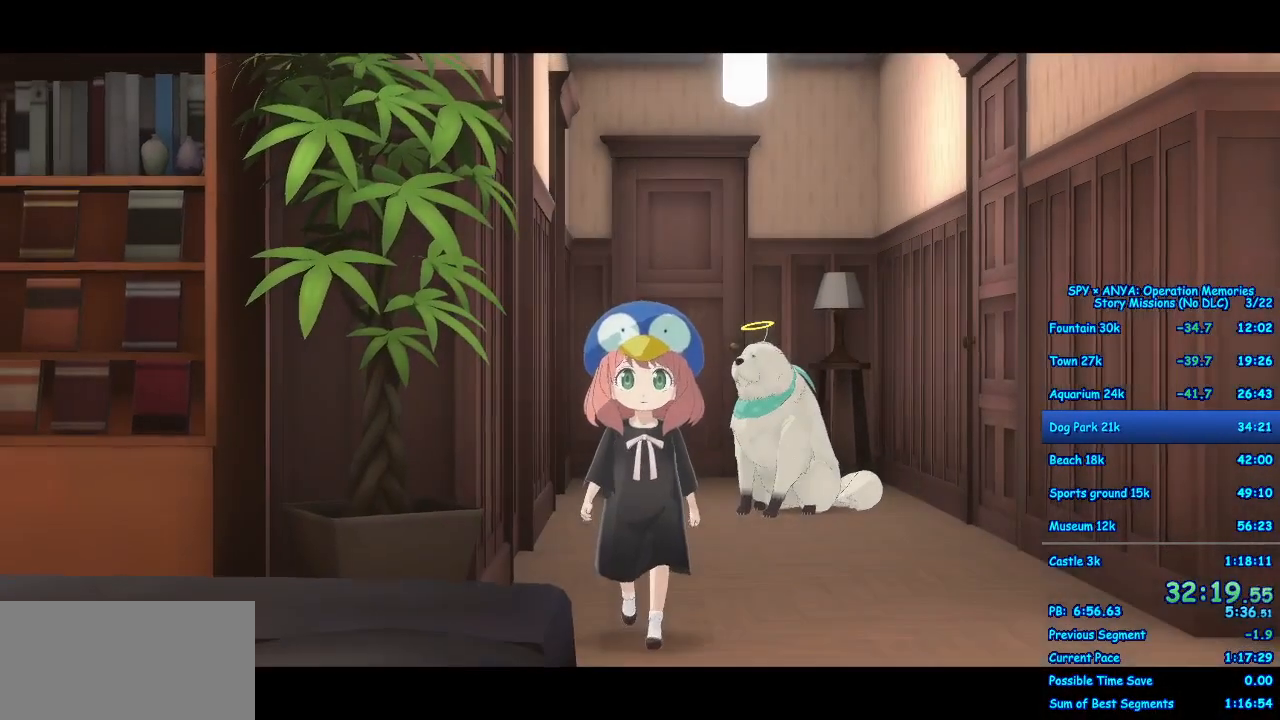
{"buttons": ["A"], "left_stick": "down-right", "right_stick": "center", "events": [[17, "B", "down"], [83, "B", "up"], [200, "B", "down"], [250, "B", "up"], [383, "B", "down"], [433, "B", "up"]]}